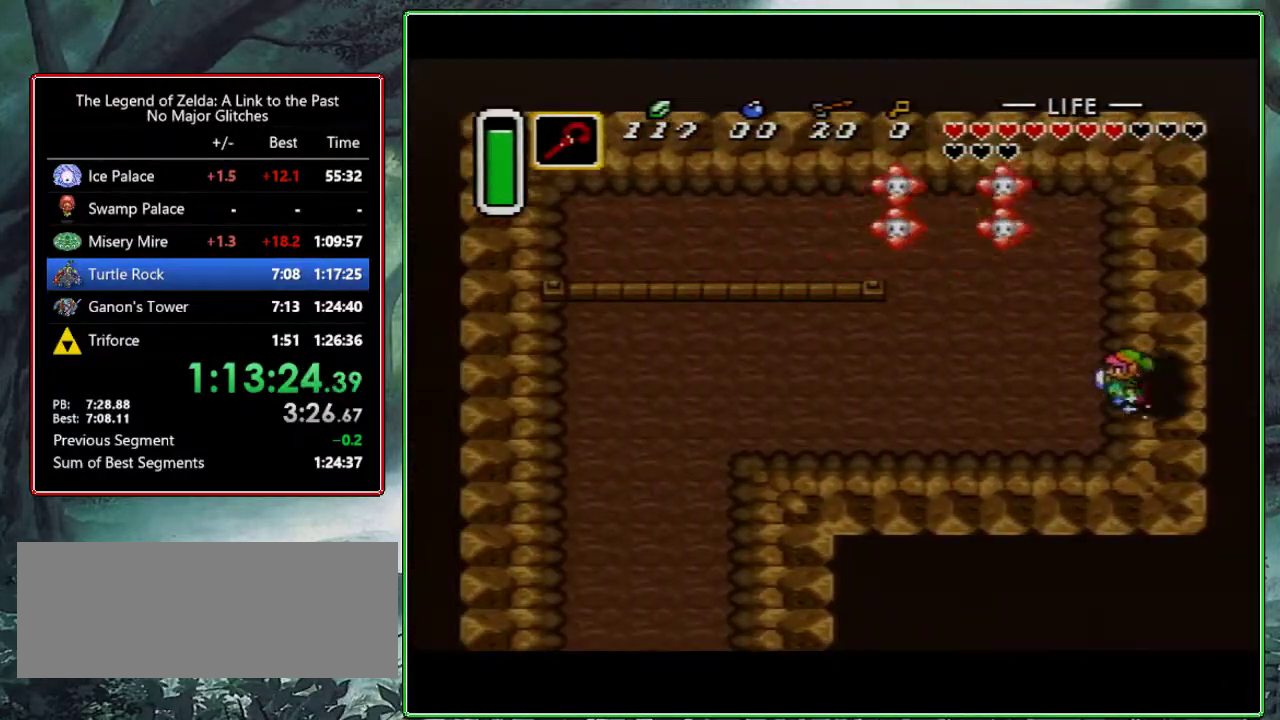
Gameplay with a controller (Nintendo layout); each line is a JSON object with the inputs held at the frame after it. "events" lists button and stick changes between this image and that frame as [ms after this image, input, new state], when the widget could be followed in between. Not read: L3 R3.
{"buttons": ["A"], "events": [[383, "DPAD_LEFT", "up"]]}
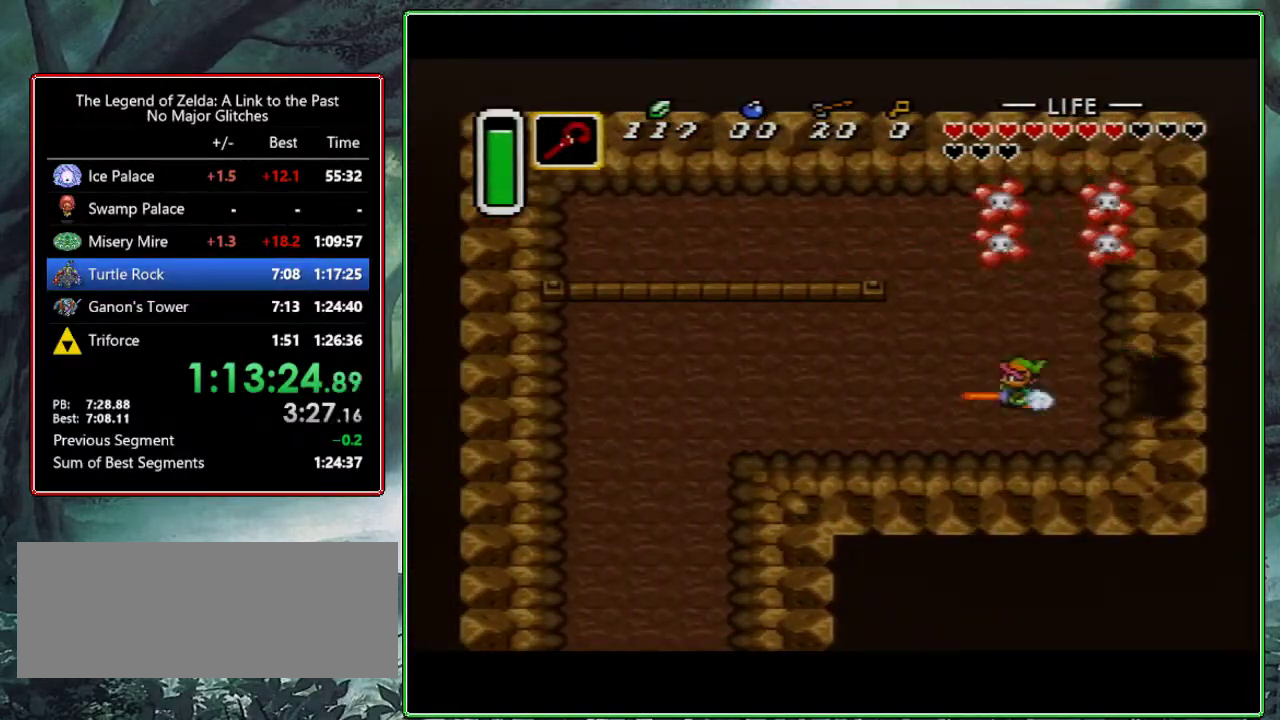
{"buttons": ["A"], "events": [[33, "A", "up"], [367, "DPAD_DOWN", "down"], [383, "A", "down"], [500, "DPAD_DOWN", "up"]]}
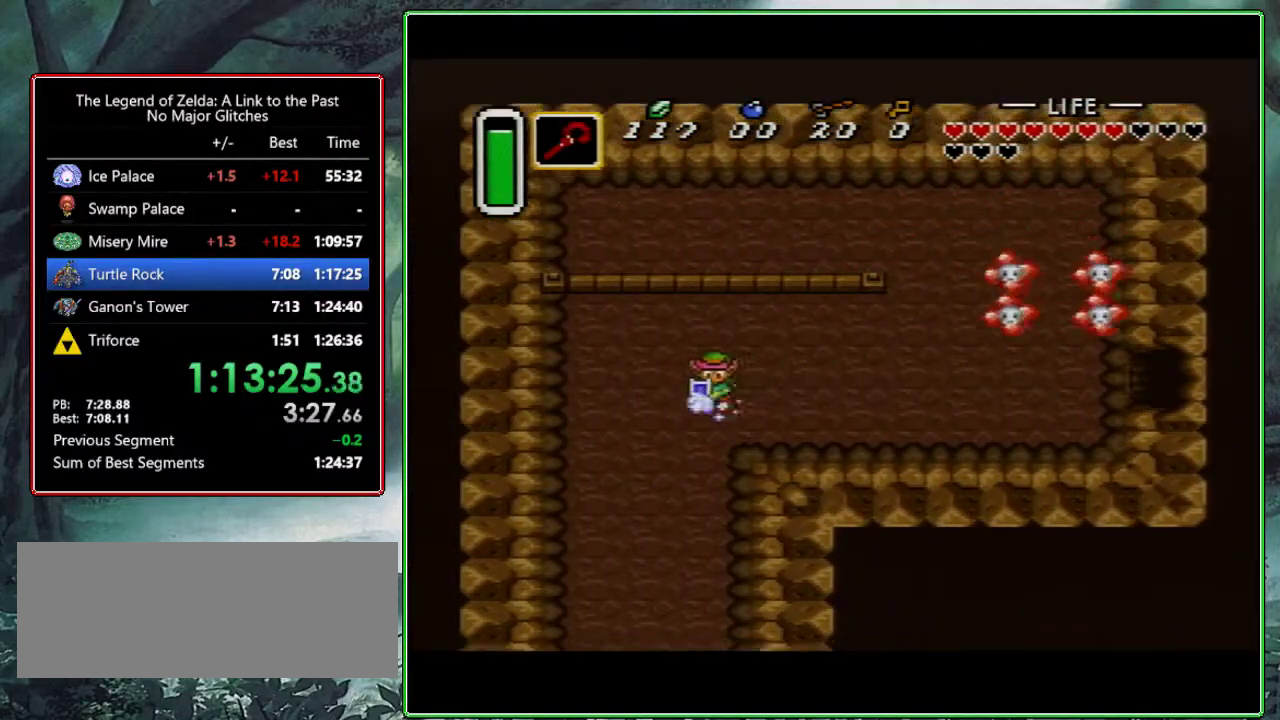
{"buttons": ["A"], "events": []}
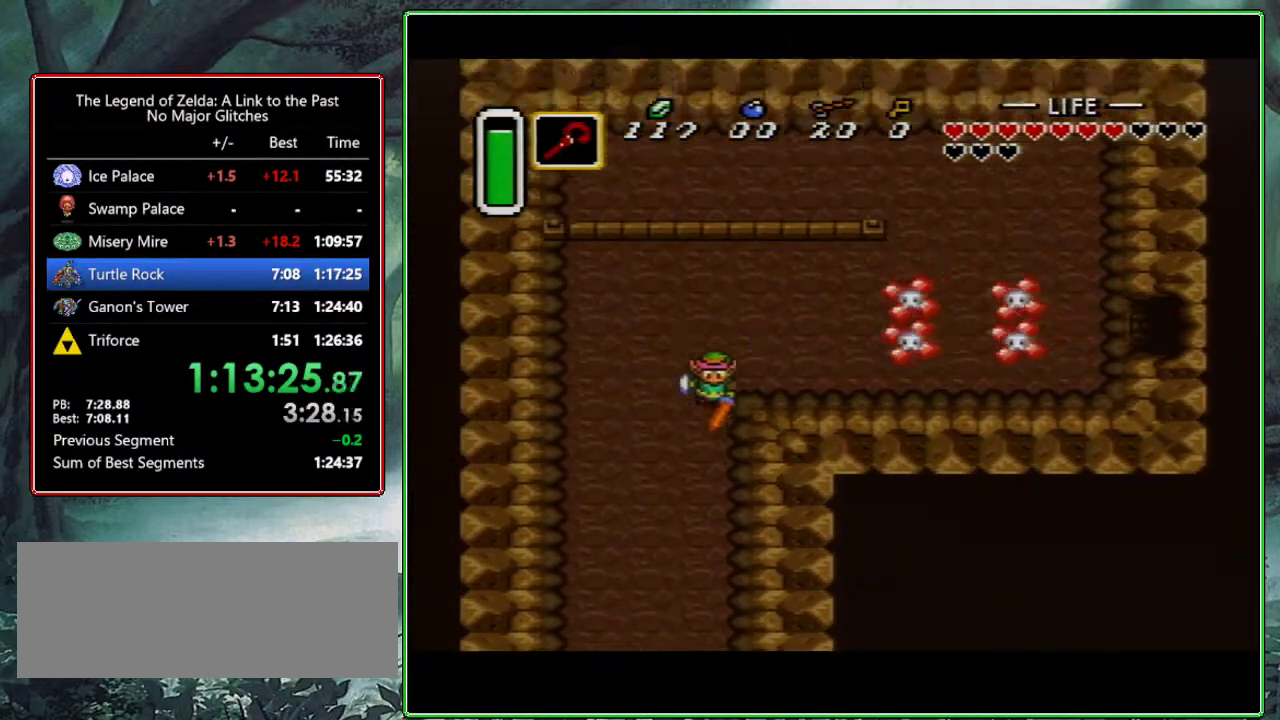
{"buttons": ["DPAD_LEFT"], "events": [[100, "A", "up"], [467, "DPAD_LEFT", "down"]]}
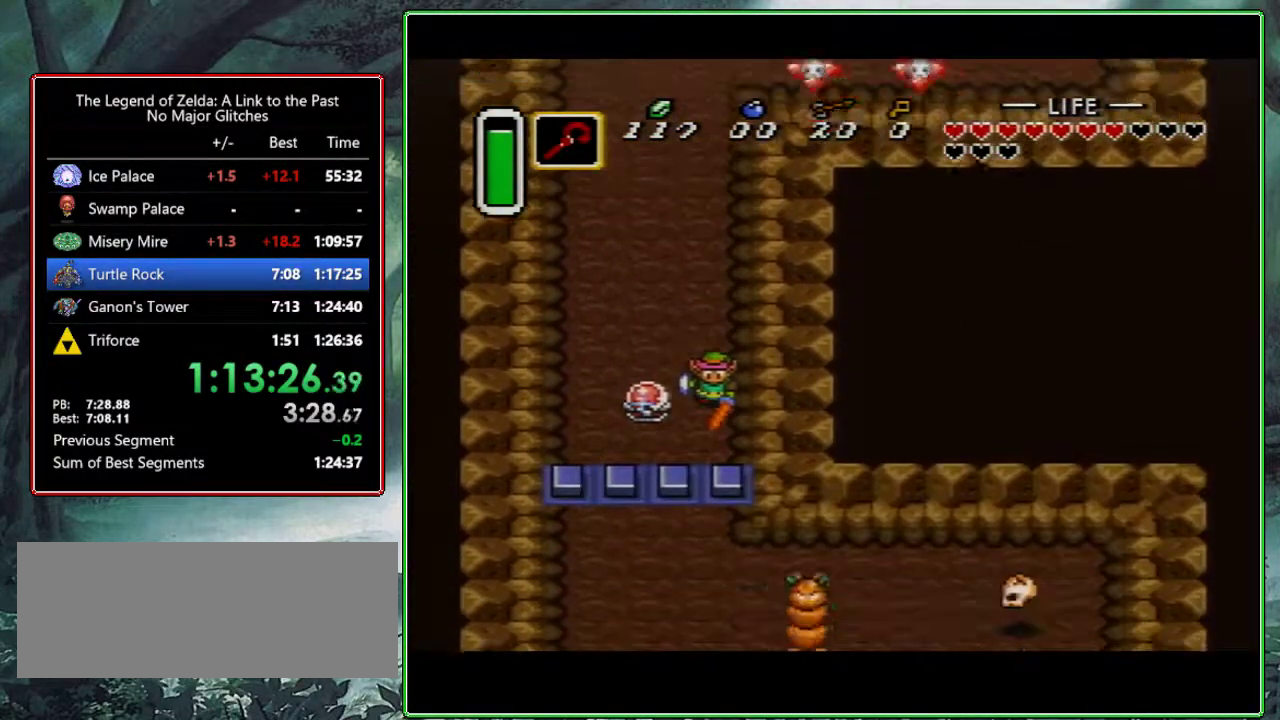
{"buttons": ["B", "DPAD_DOWN", "DPAD_RIGHT"], "events": [[50, "B", "down"], [83, "DPAD_LEFT", "up"], [267, "DPAD_DOWN", "down"], [267, "DPAD_RIGHT", "down"]]}
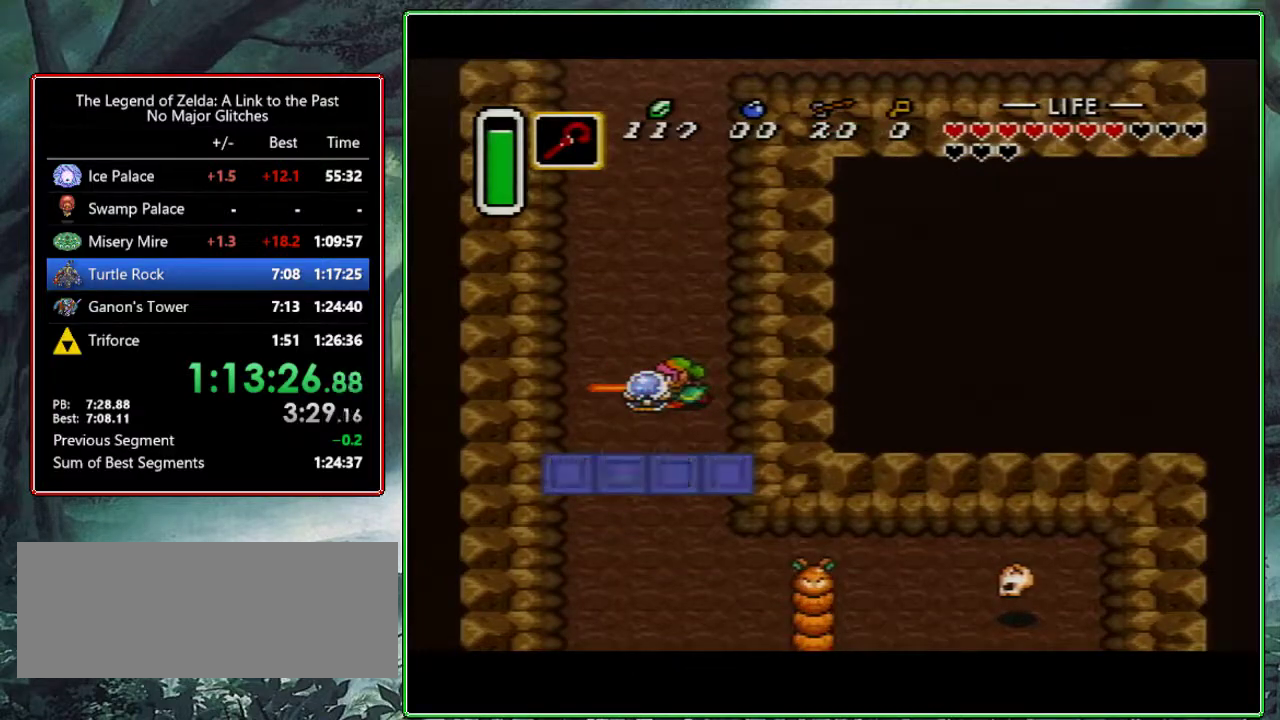
{"buttons": ["B", "DPAD_DOWN"], "events": [[367, "DPAD_RIGHT", "up"]]}
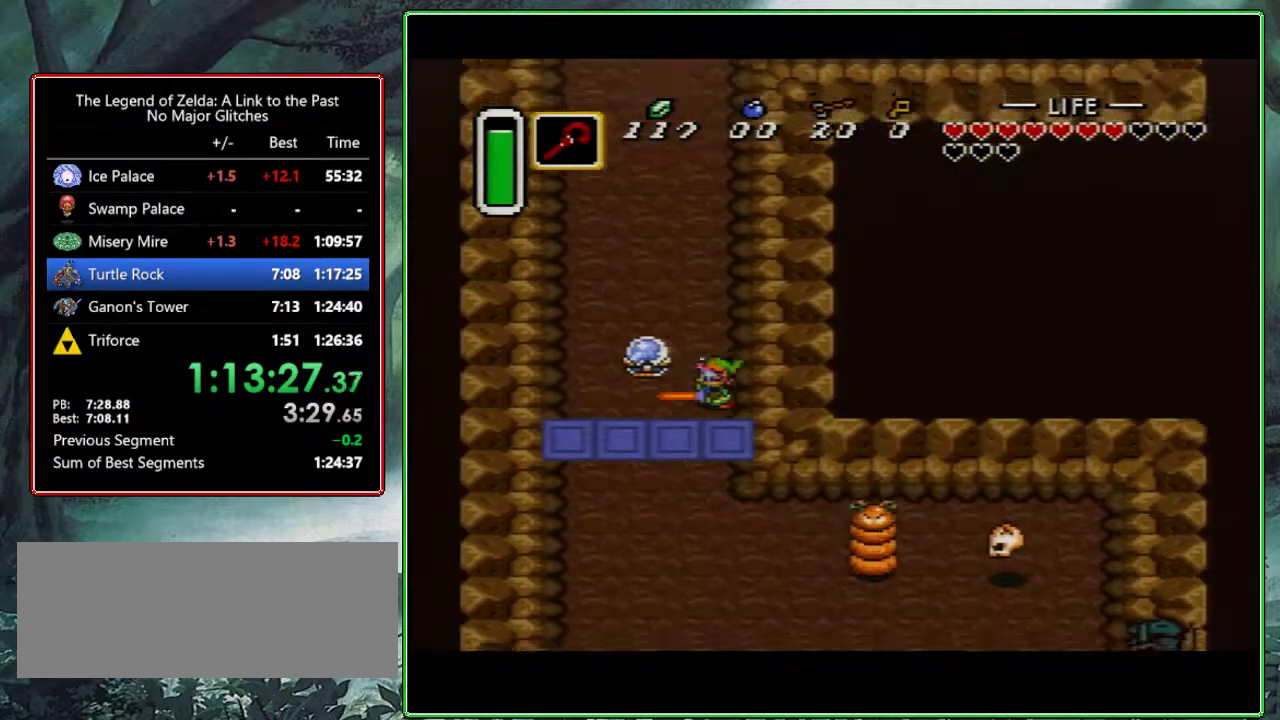
{"buttons": ["B", "DPAD_DOWN", "DPAD_RIGHT"], "events": [[150, "DPAD_RIGHT", "down"], [300, "DPAD_RIGHT", "up"], [483, "DPAD_RIGHT", "down"]]}
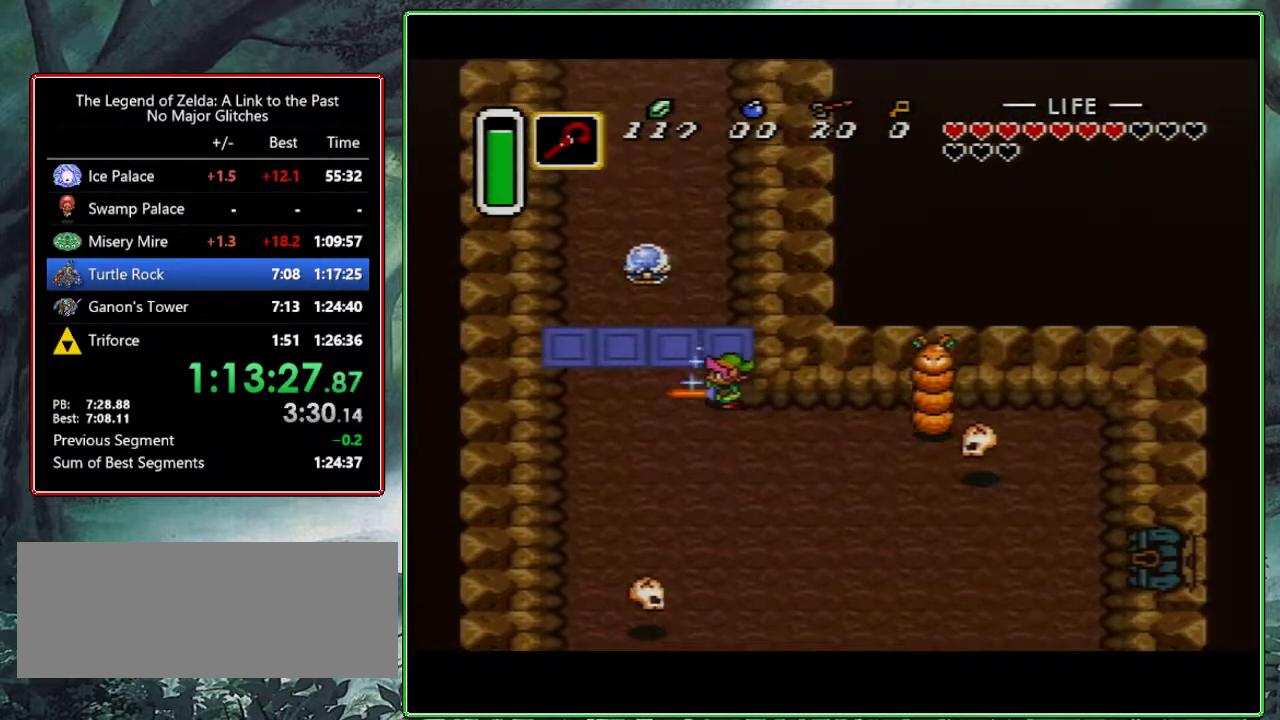
{"buttons": ["B", "DPAD_DOWN", "DPAD_RIGHT"], "events": []}
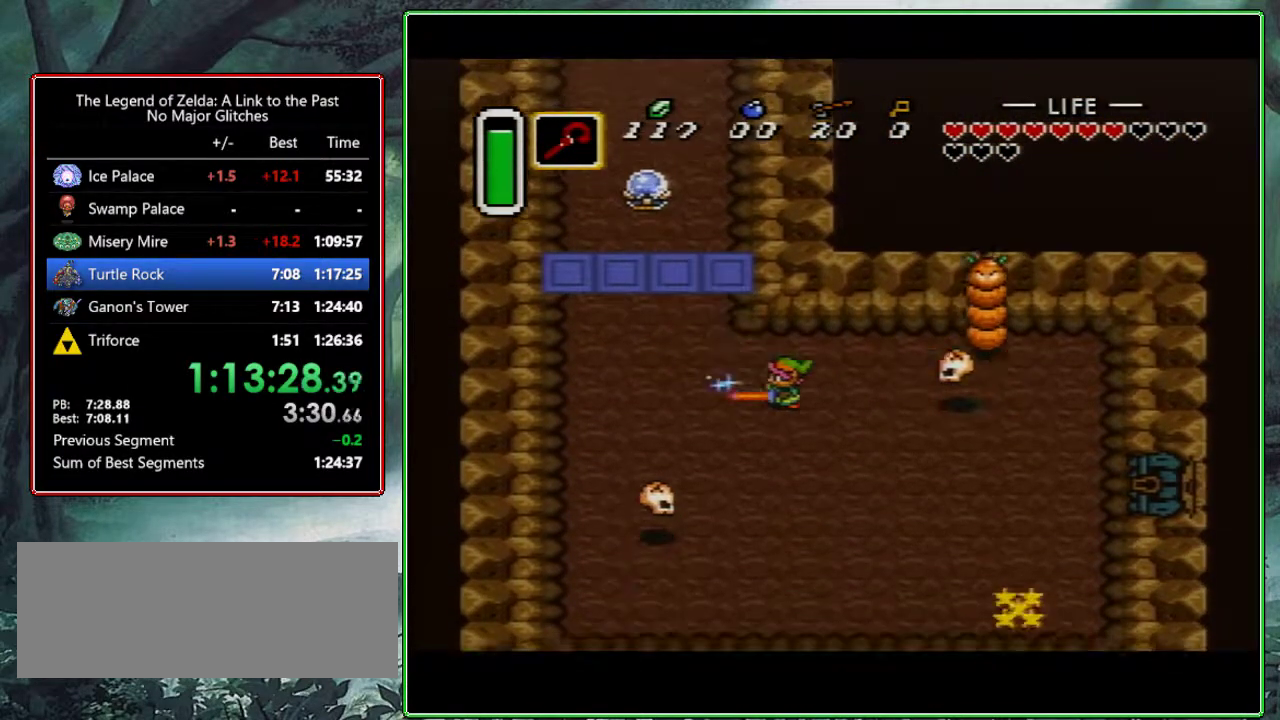
{"buttons": ["B", "DPAD_RIGHT"], "events": [[467, "DPAD_DOWN", "up"]]}
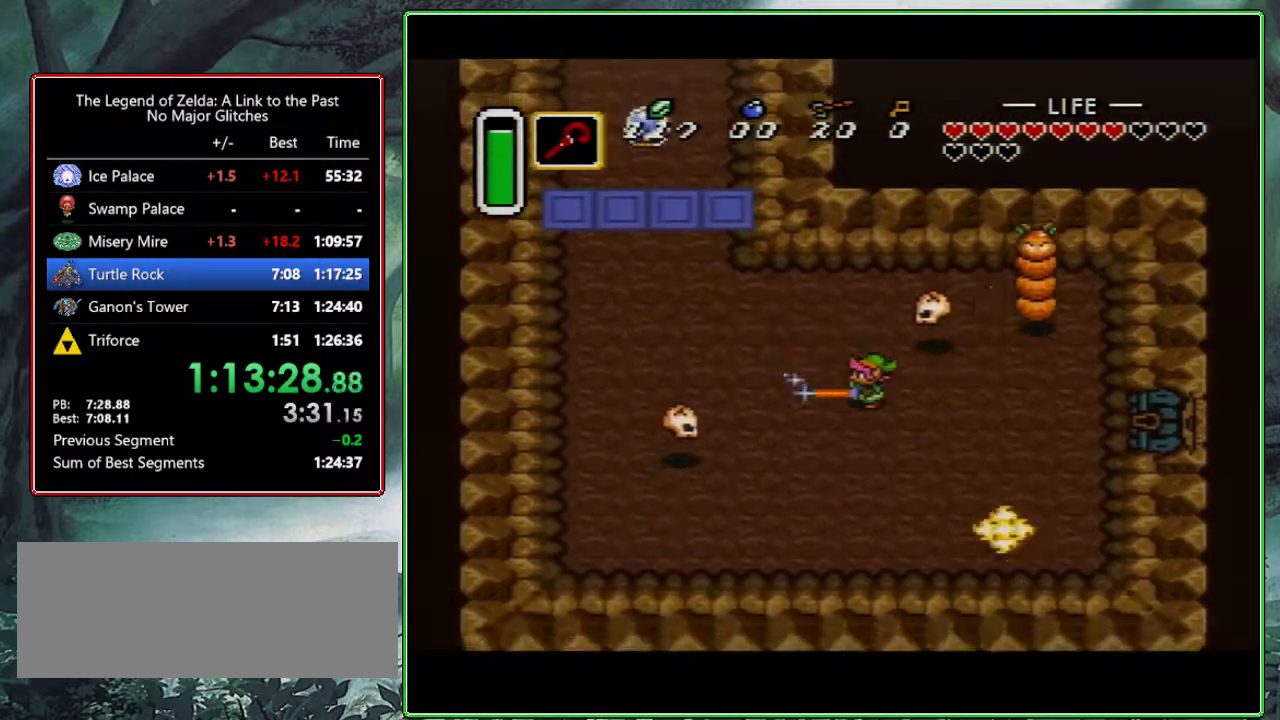
{"buttons": ["B", "DPAD_RIGHT"], "events": [[383, "DPAD_UP", "down"], [500, "DPAD_UP", "up"]]}
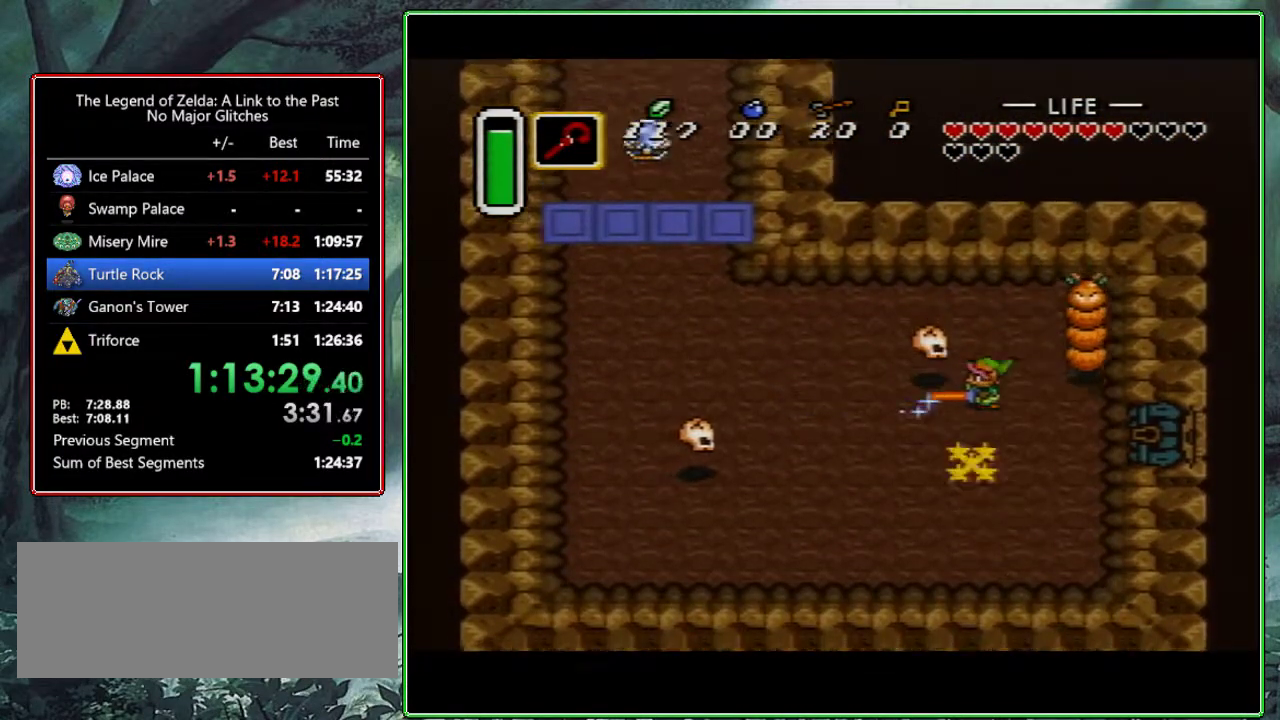
{"buttons": [], "events": [[133, "B", "up"], [167, "DPAD_RIGHT", "up"]]}
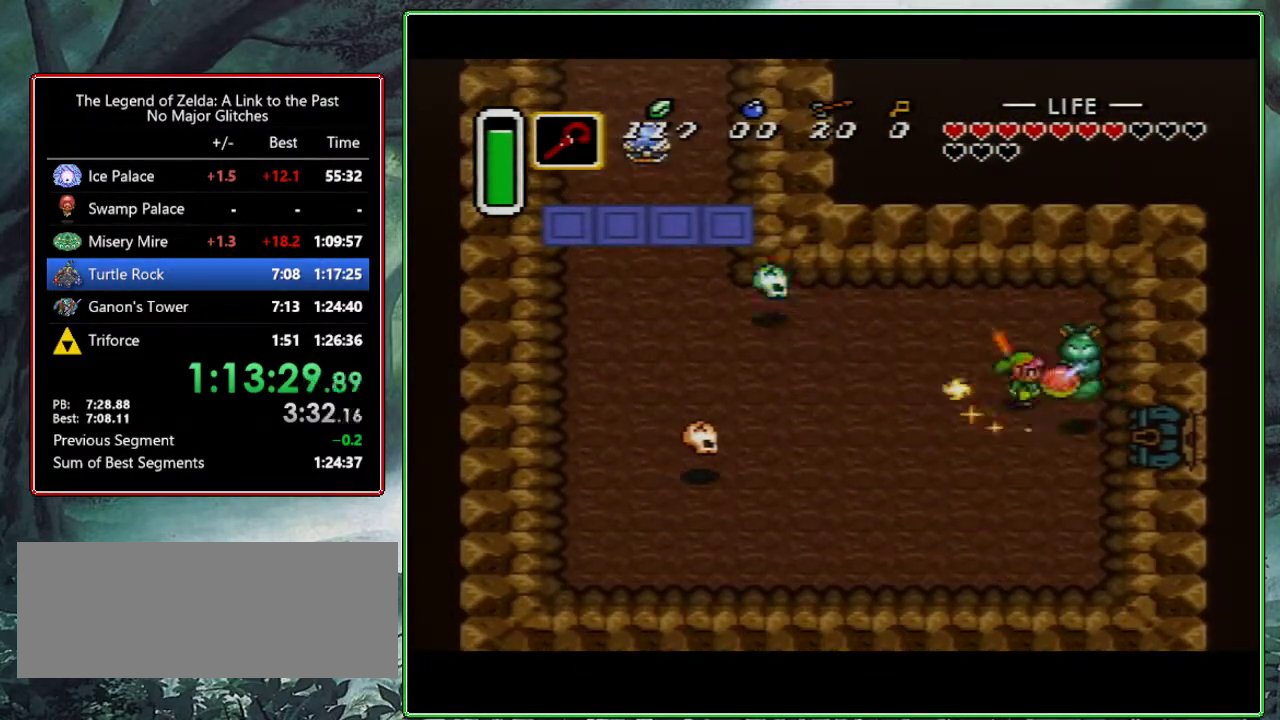
{"buttons": [], "events": []}
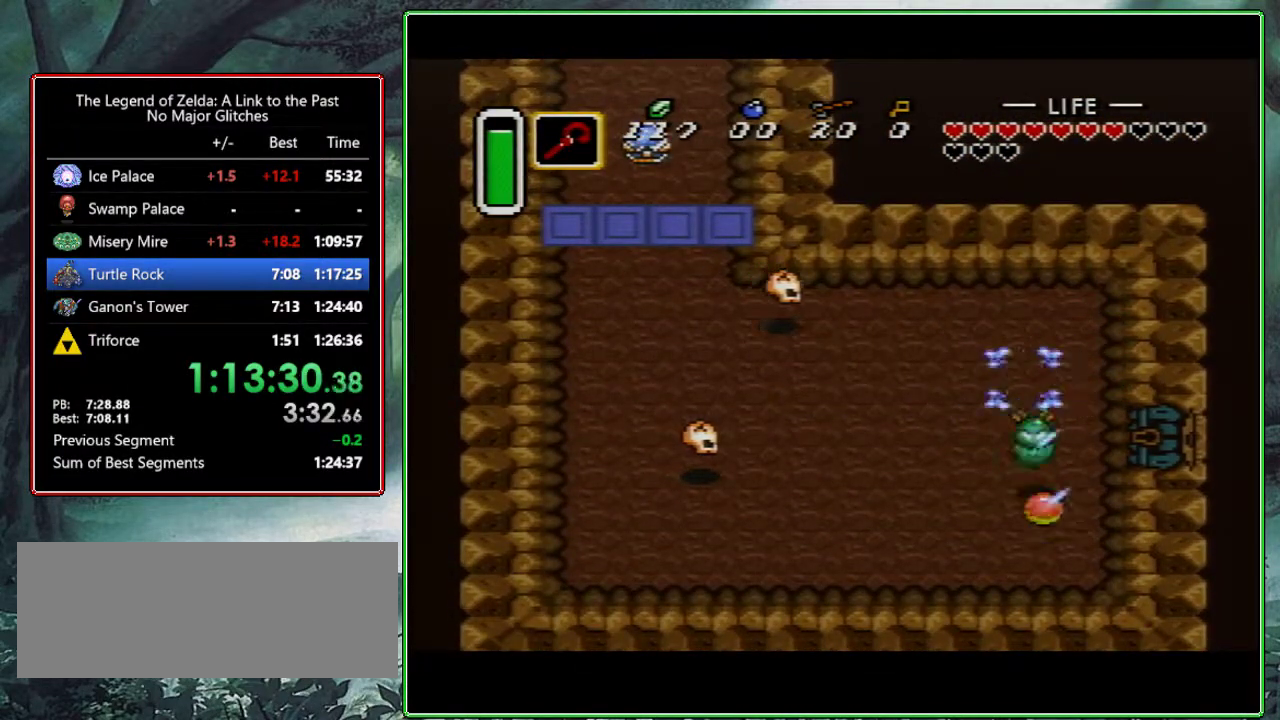
{"buttons": [], "events": []}
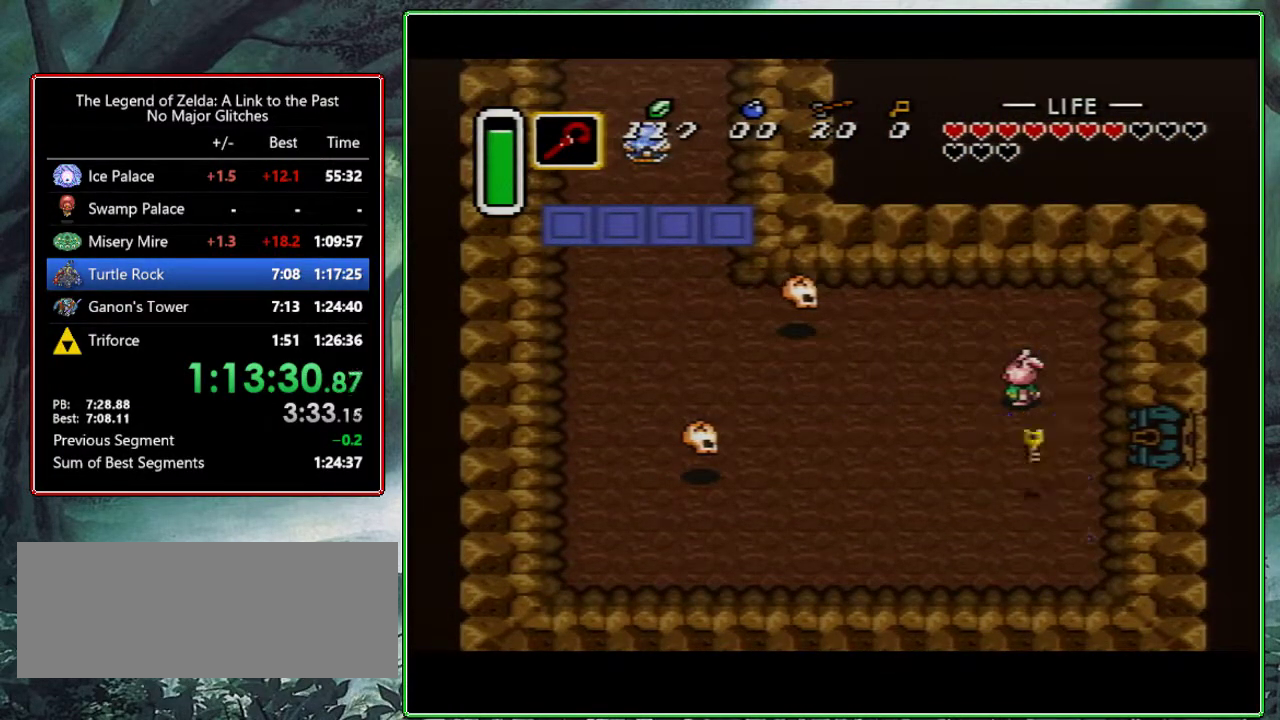
{"buttons": ["DPAD_RIGHT"], "events": [[117, "DPAD_RIGHT", "down"], [150, "DPAD_DOWN", "down"], [167, "DPAD_RIGHT", "up"], [333, "DPAD_DOWN", "up"], [333, "DPAD_RIGHT", "down"]]}
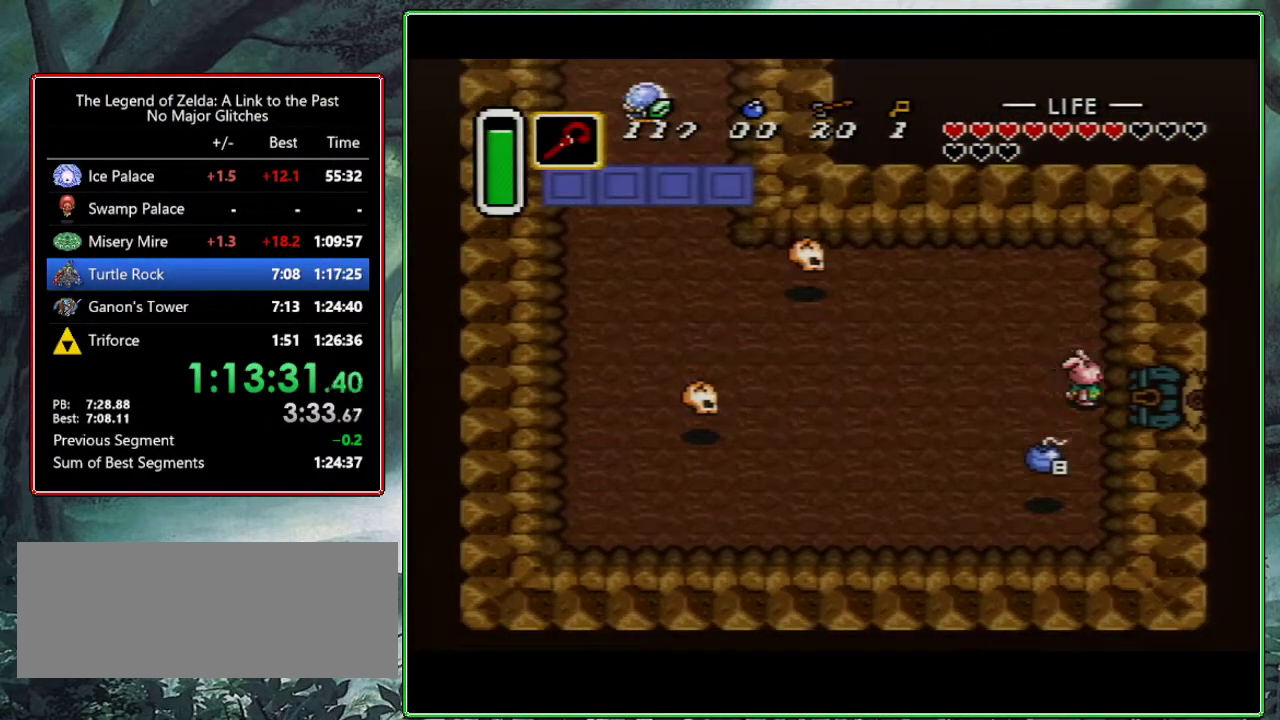
{"buttons": ["DPAD_RIGHT"], "events": []}
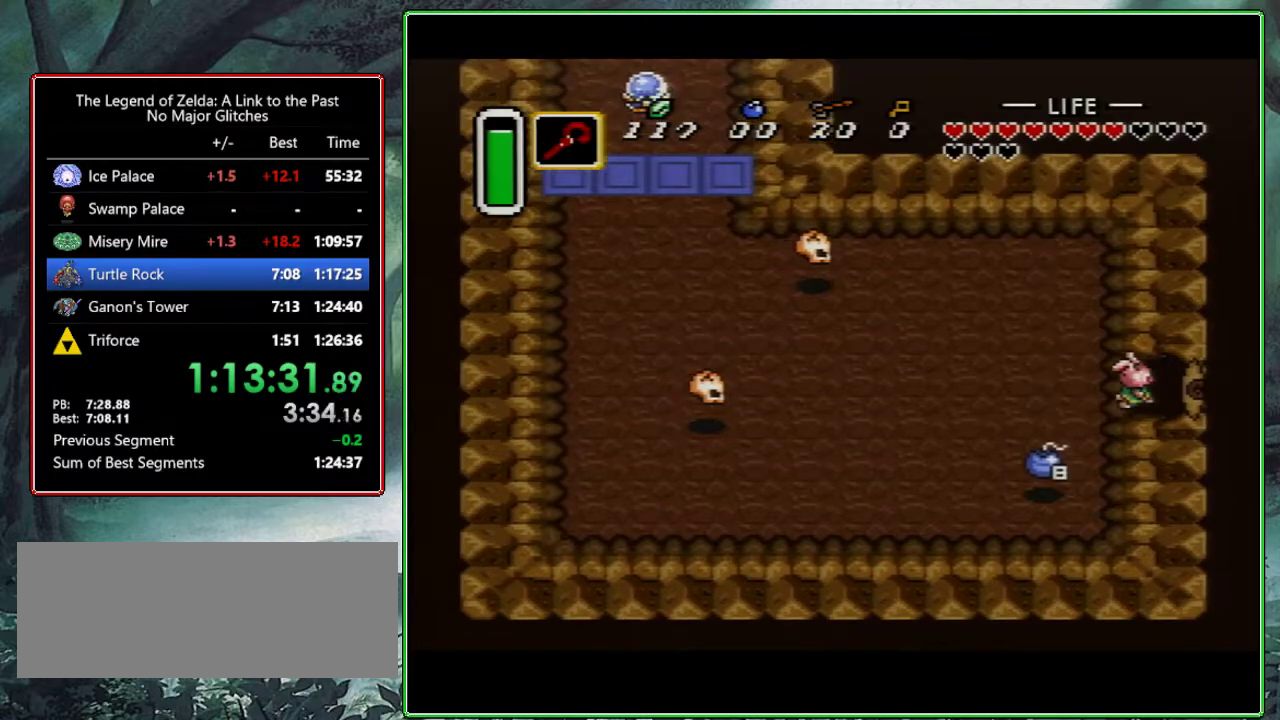
{"buttons": [], "events": [[450, "DPAD_RIGHT", "up"]]}
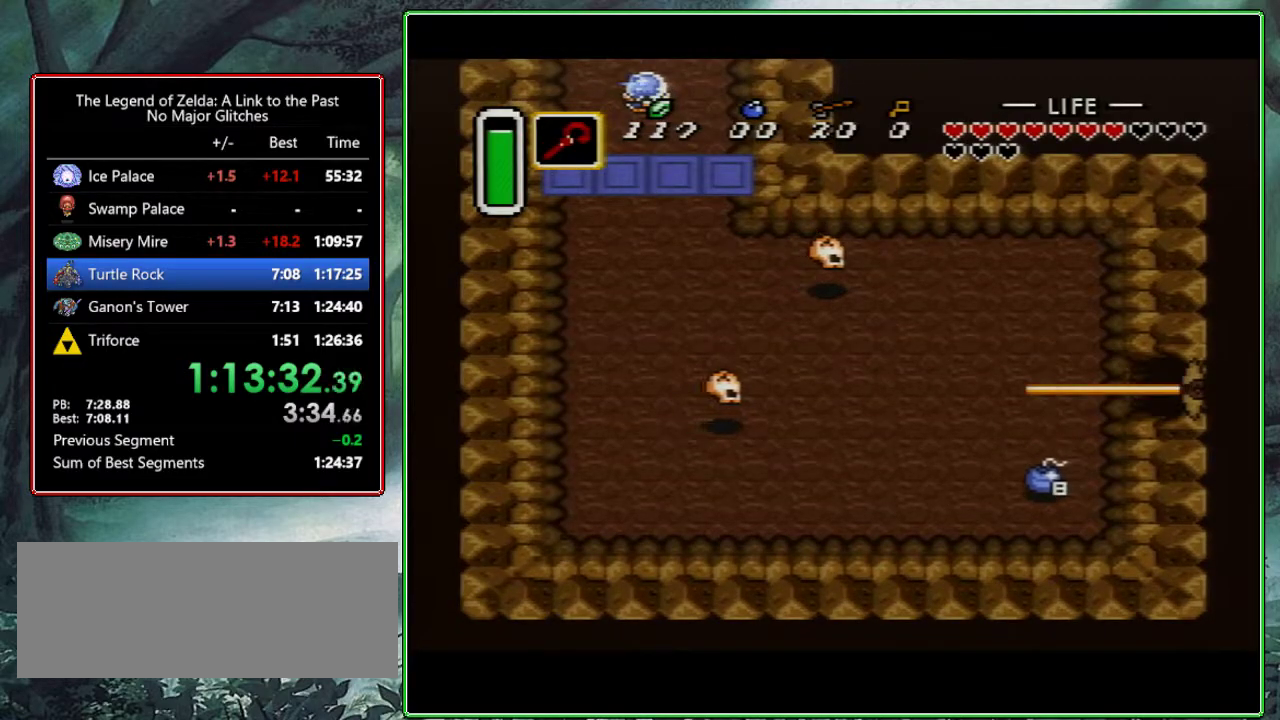
{"buttons": ["DPAD_RIGHT"], "events": [[50, "DPAD_RIGHT", "down"], [350, "DPAD_RIGHT", "up"], [467, "DPAD_RIGHT", "down"]]}
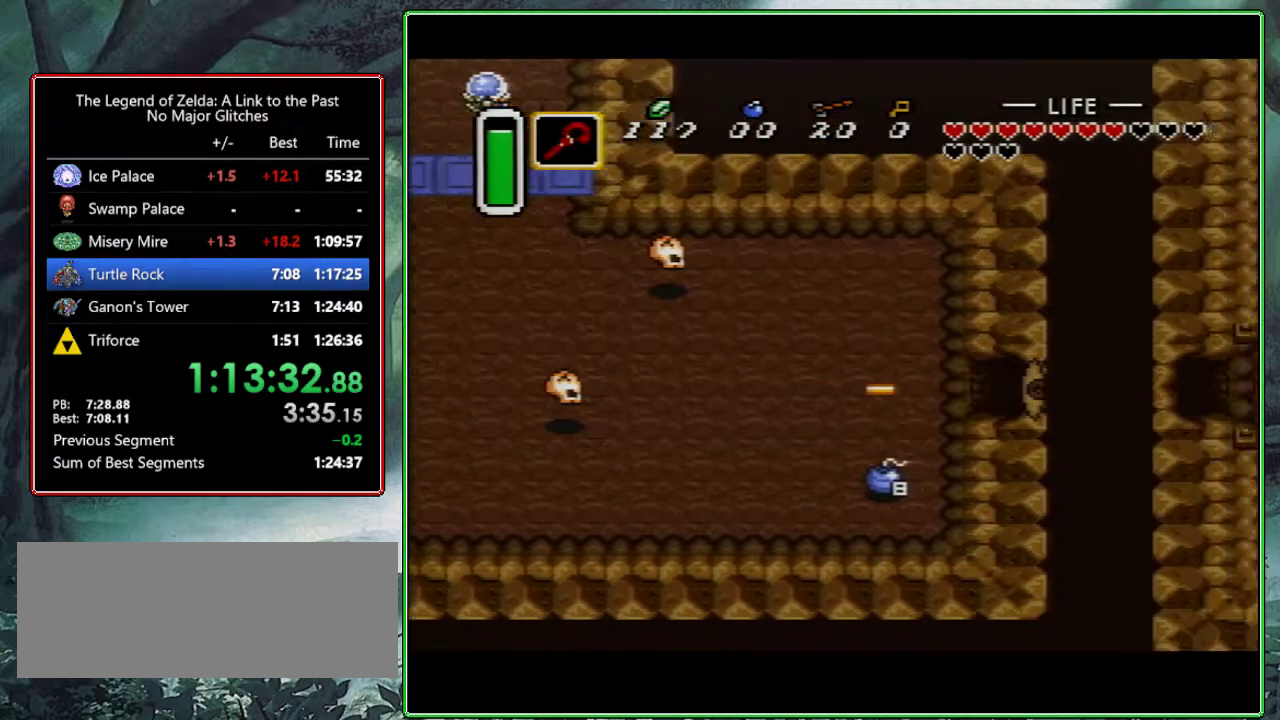
{"buttons": ["DPAD_RIGHT"], "events": []}
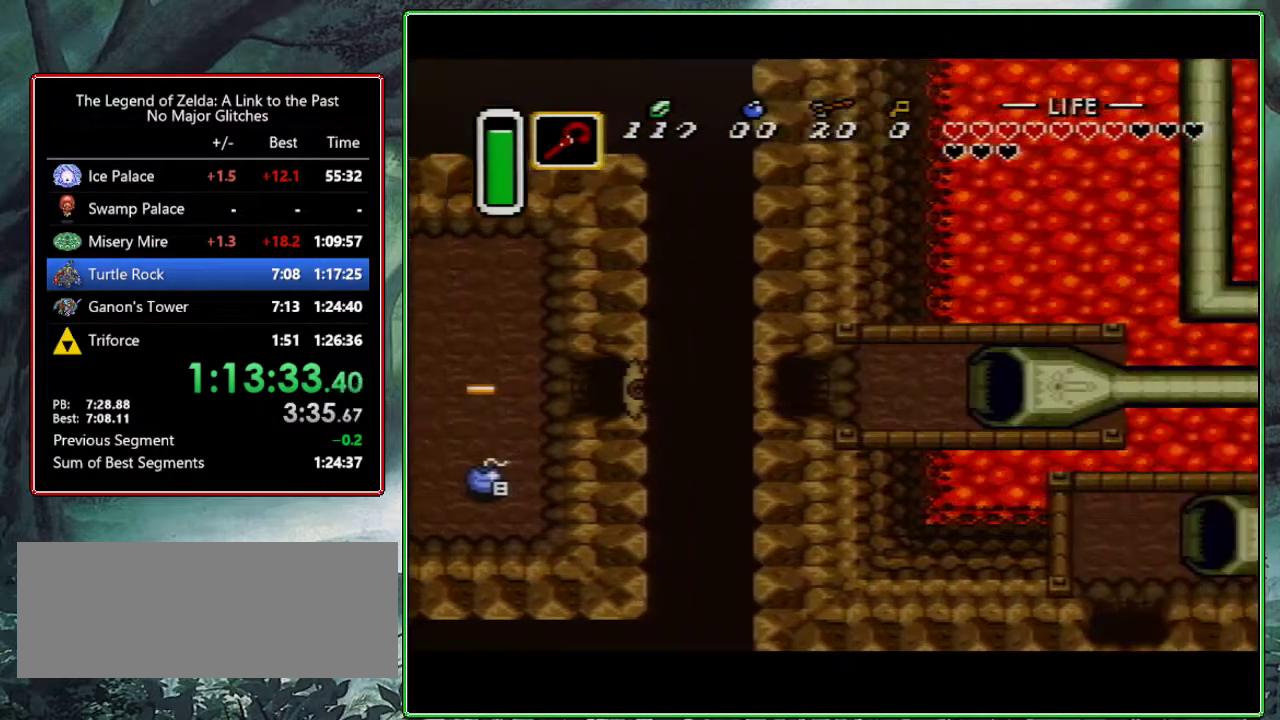
{"buttons": ["DPAD_RIGHT"], "events": []}
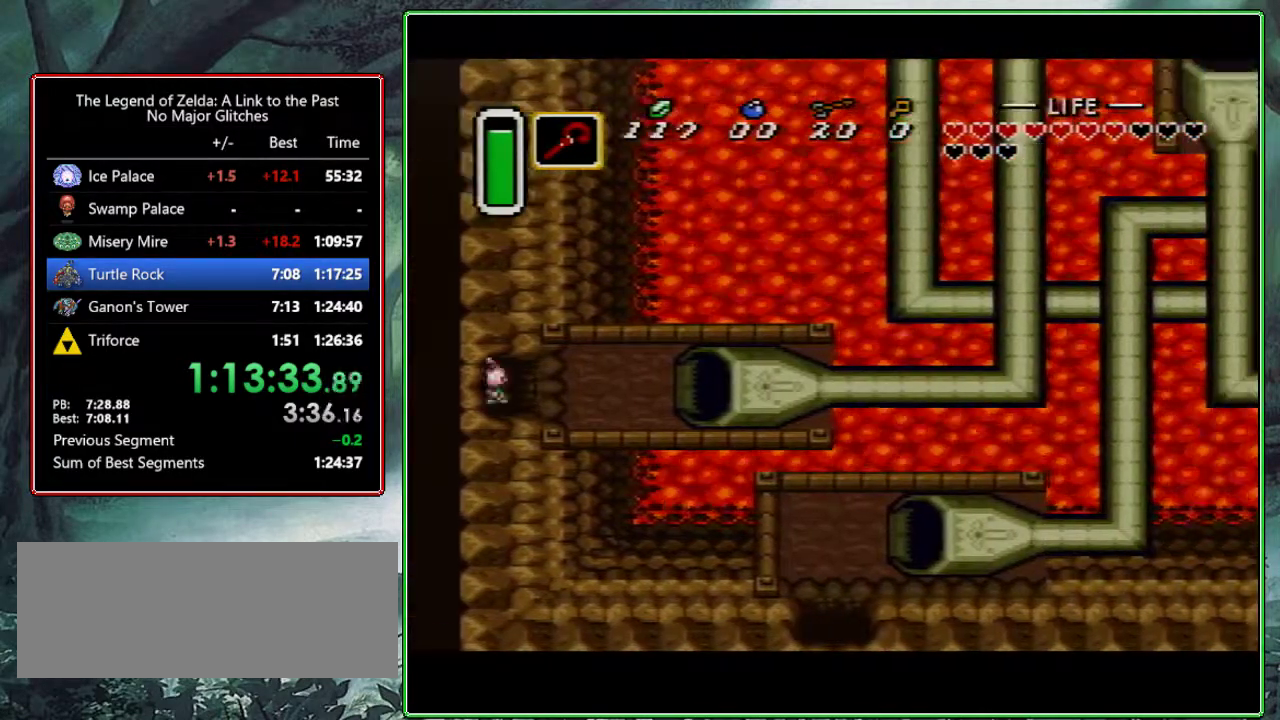
{"buttons": ["DPAD_RIGHT"], "events": []}
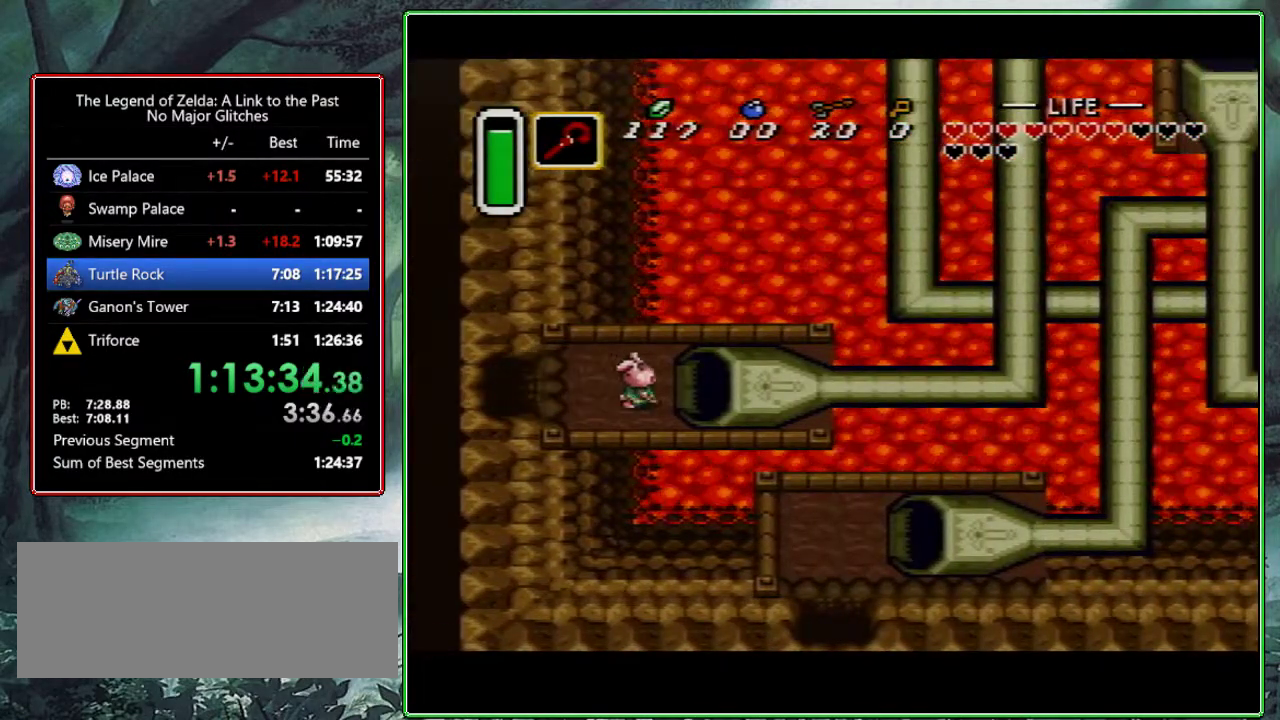
{"buttons": ["DPAD_RIGHT"], "events": []}
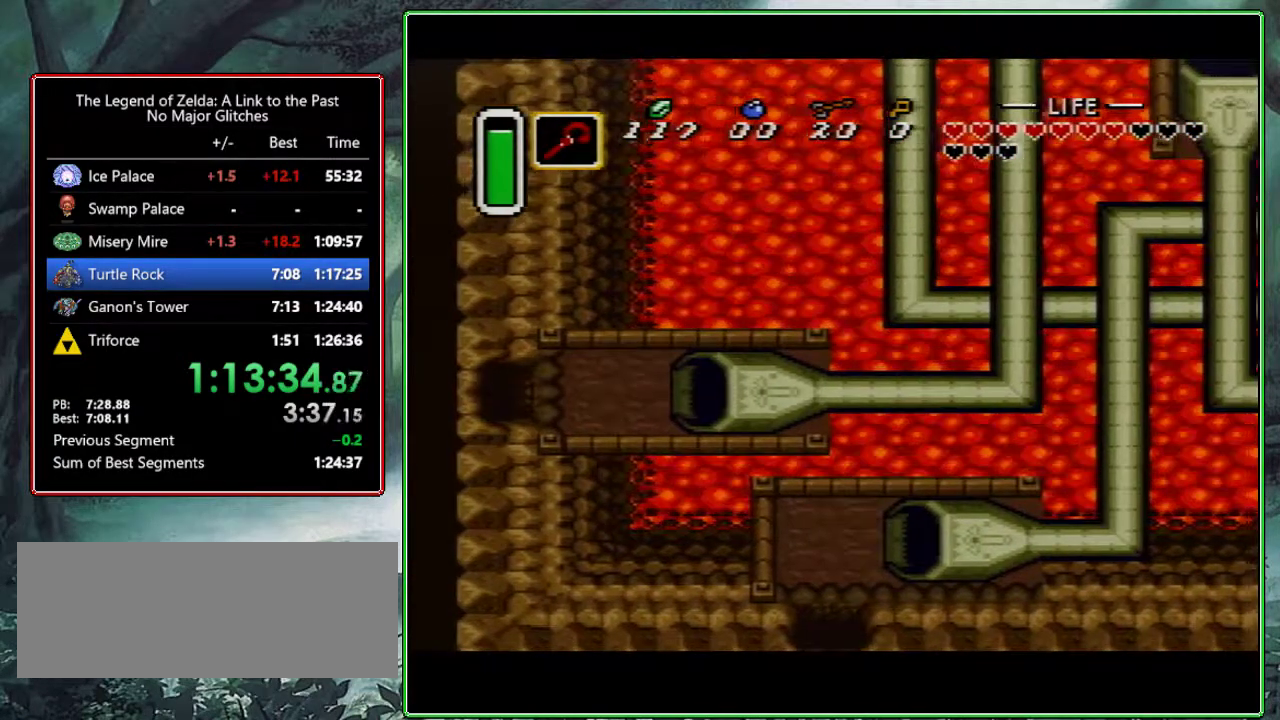
{"buttons": ["DPAD_RIGHT"], "events": []}
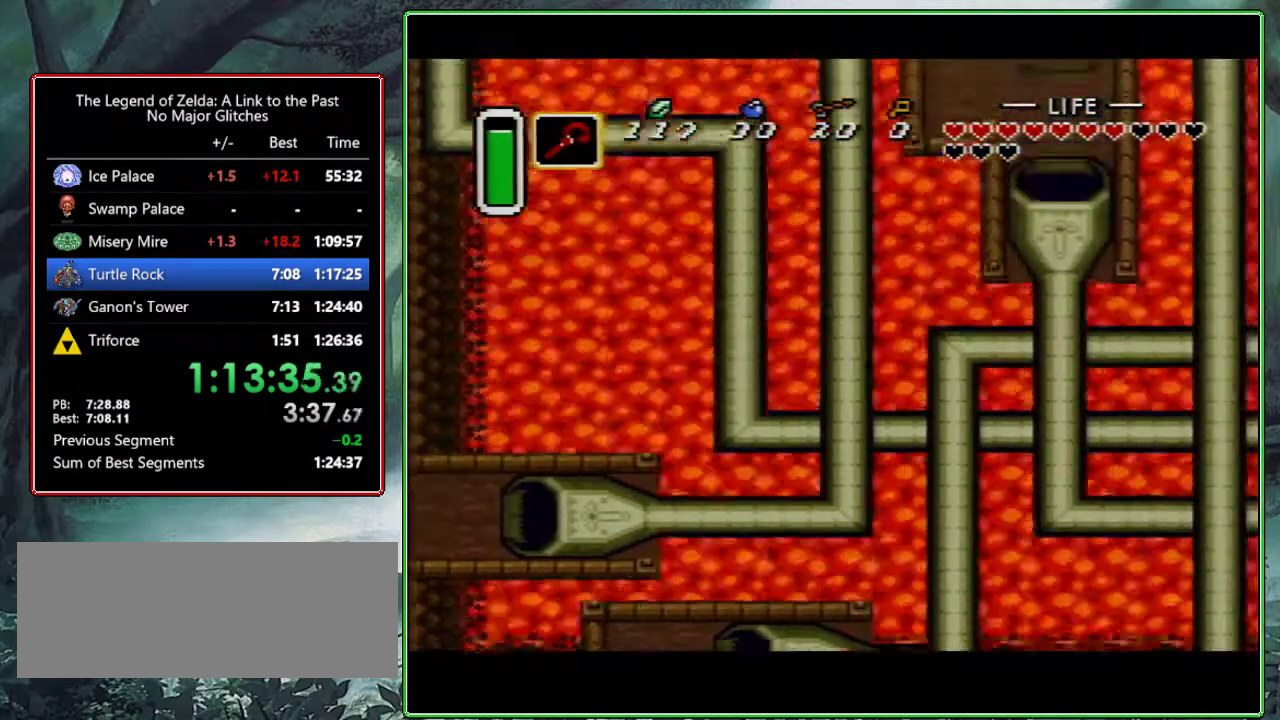
{"buttons": [], "events": [[217, "DPAD_RIGHT", "up"]]}
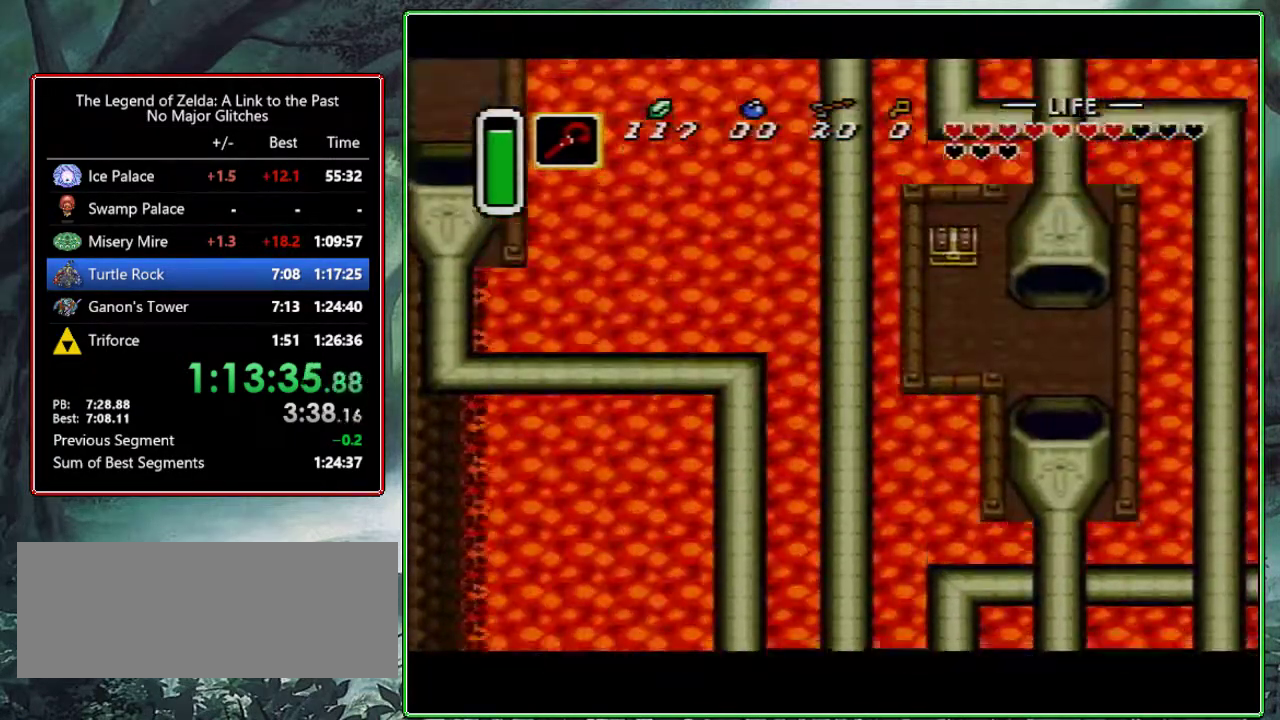
{"buttons": [], "events": []}
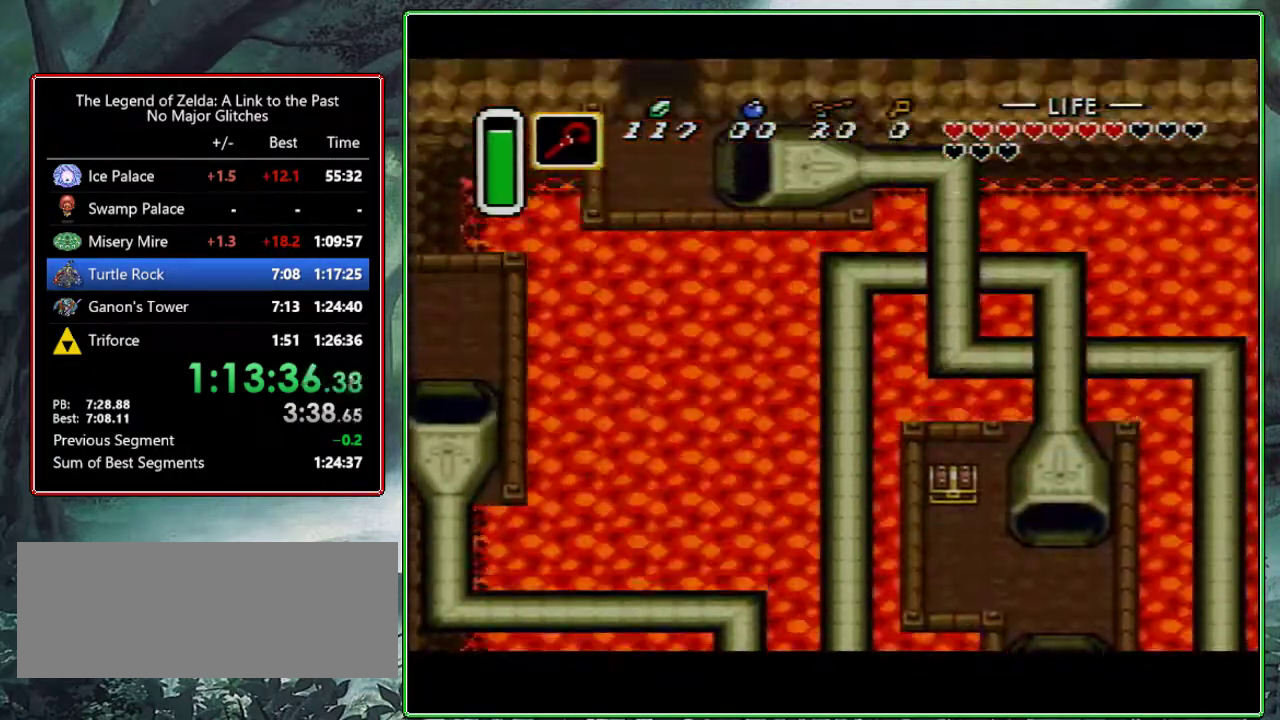
{"buttons": [], "events": []}
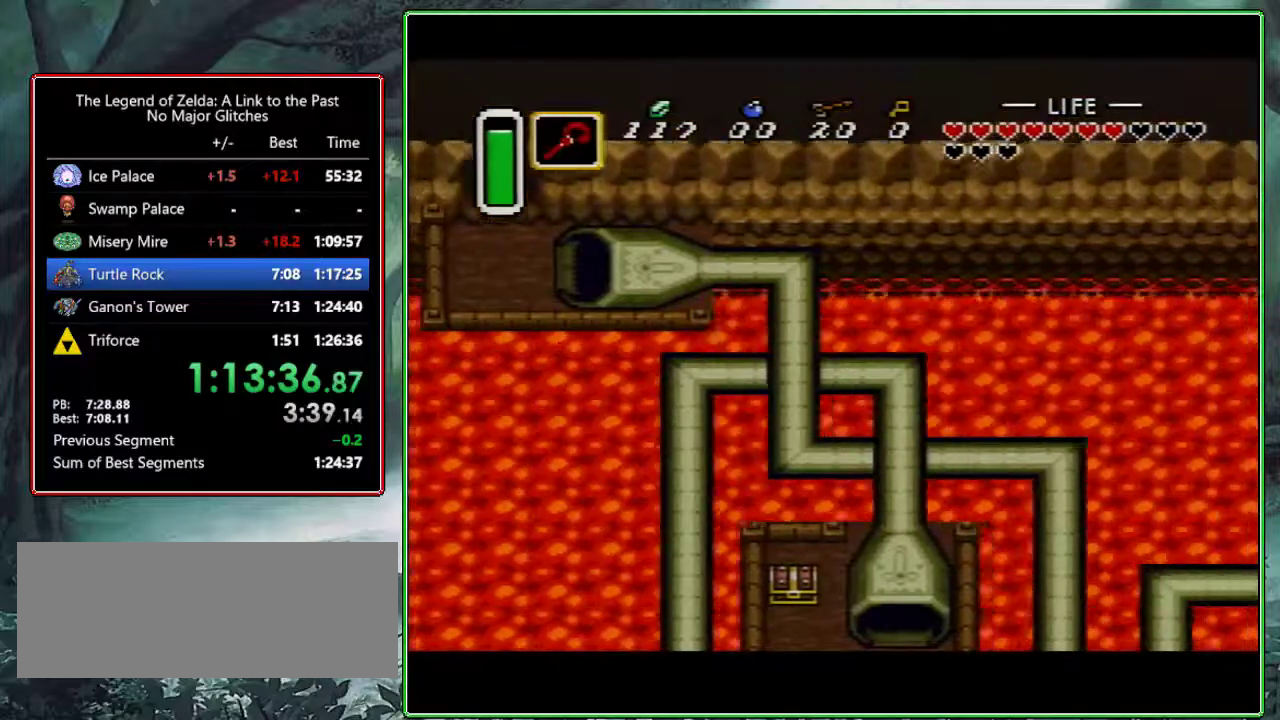
{"buttons": ["DPAD_LEFT"], "events": [[467, "DPAD_LEFT", "down"]]}
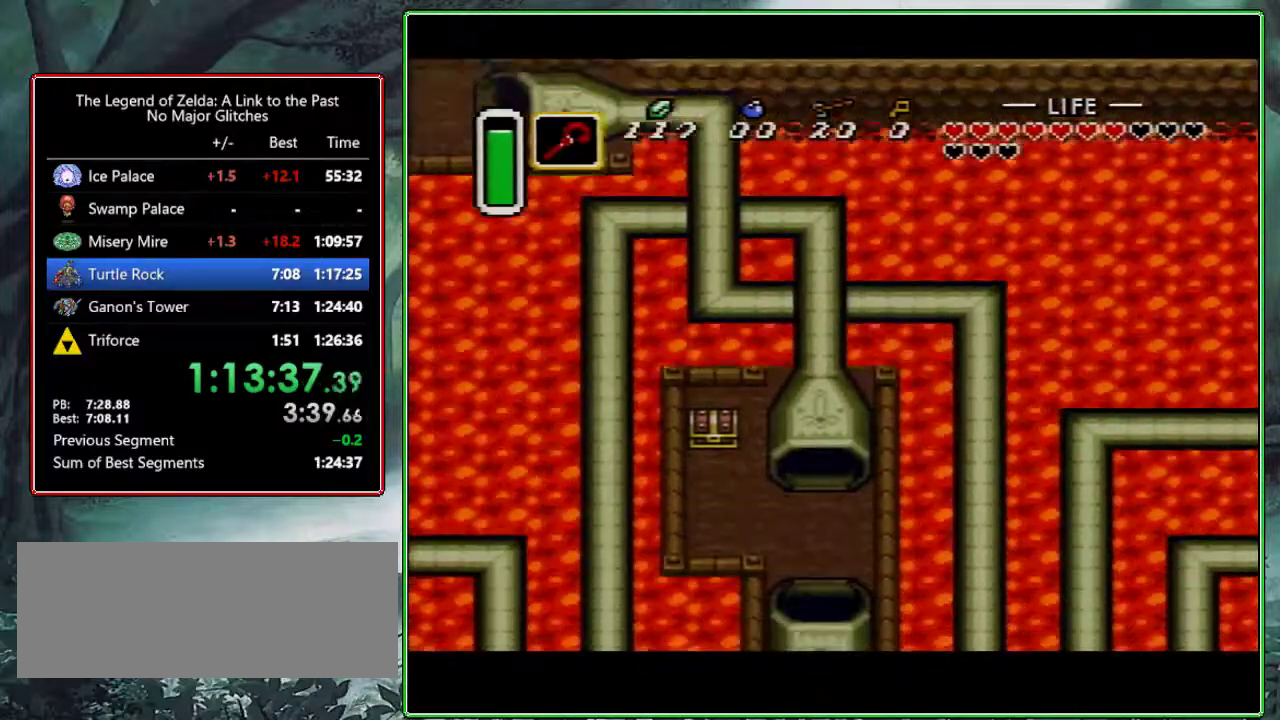
{"buttons": ["DPAD_LEFT"], "events": []}
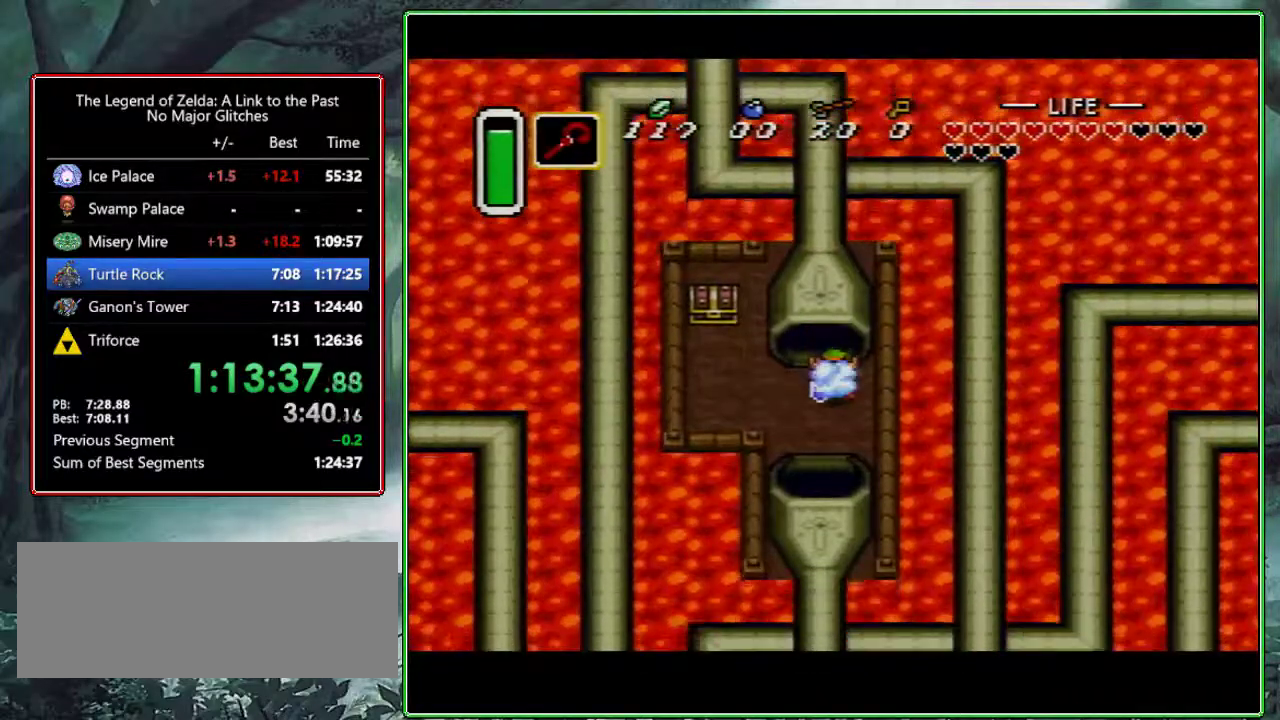
{"buttons": ["DPAD_LEFT"], "events": []}
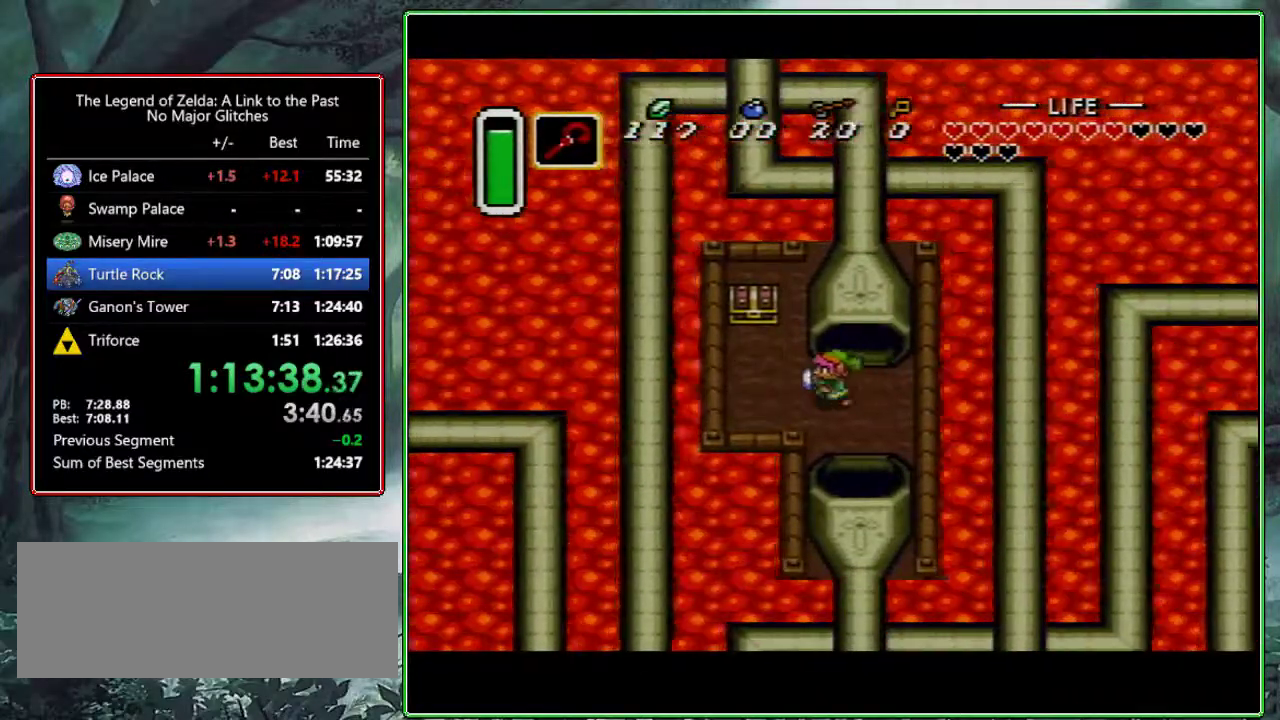
{"buttons": ["A"], "events": [[133, "DPAD_UP", "down"], [150, "DPAD_LEFT", "up"], [350, "A", "down"], [483, "DPAD_UP", "up"]]}
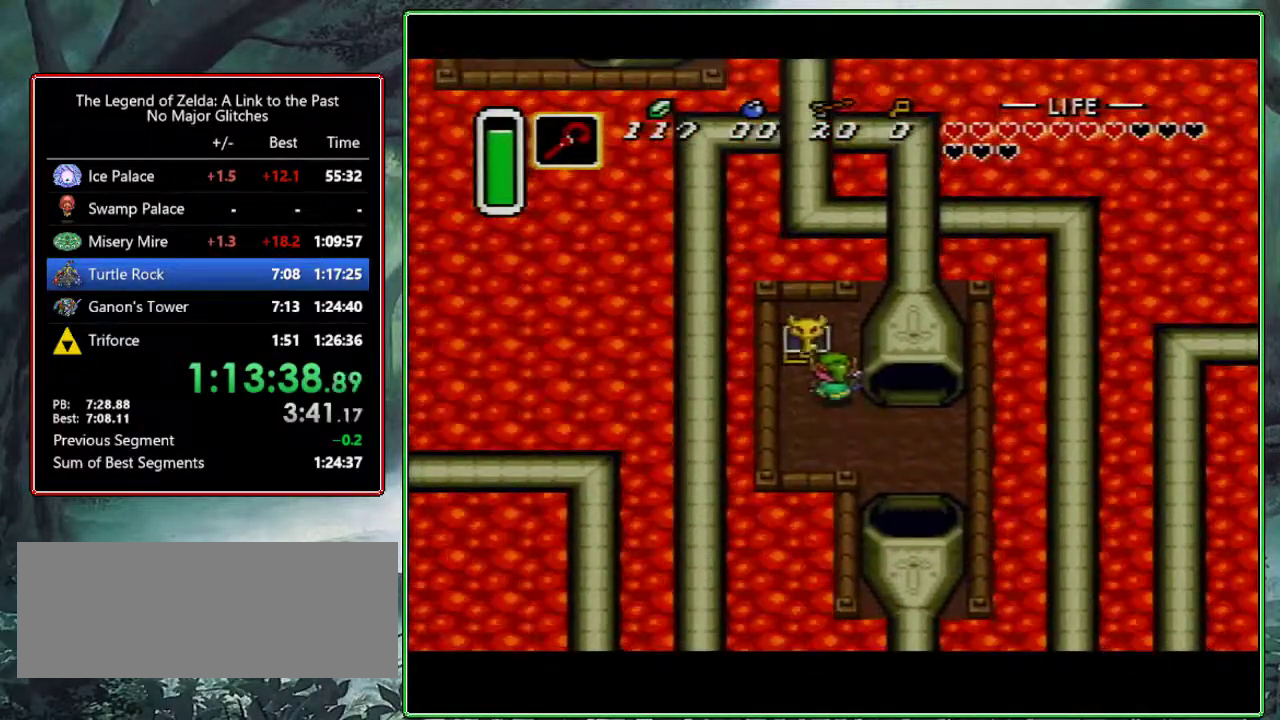
{"buttons": ["R1", "DPAD_DOWN", "DPAD_RIGHT"], "events": [[50, "DPAD_DOWN", "down"], [100, "A", "up"], [267, "R1", "down"], [400, "R1", "up"], [467, "R1", "down"], [483, "DPAD_RIGHT", "down"]]}
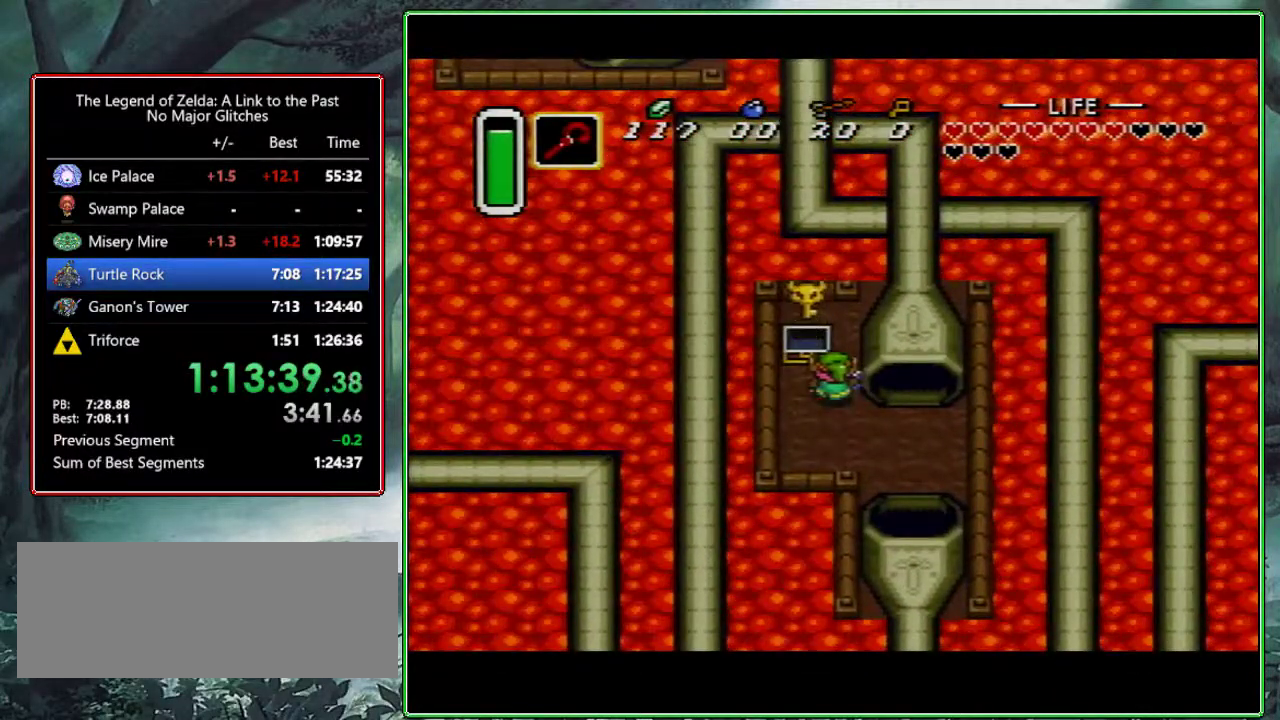
{"buttons": ["L1", "DPAD_DOWN"], "events": [[33, "DPAD_RIGHT", "up"], [100, "L1", "down"], [100, "R1", "up"], [183, "R1", "down"], [200, "L1", "up"], [267, "L1", "down"], [267, "R1", "up"]]}